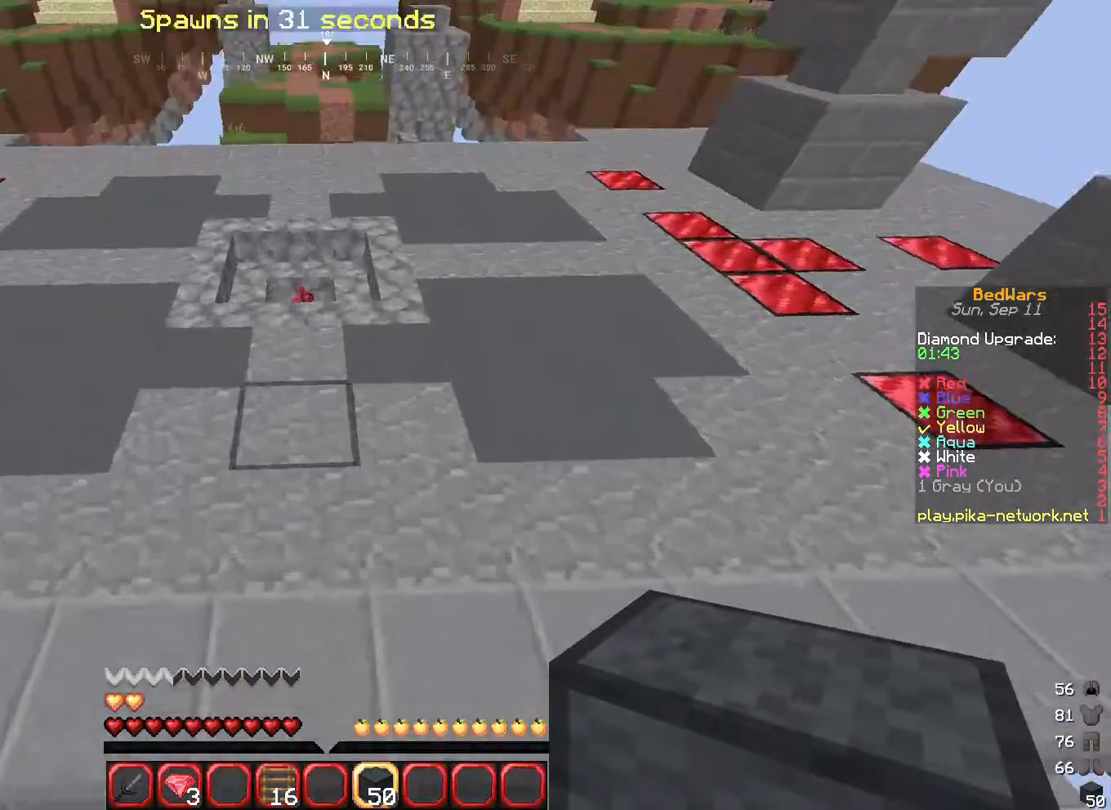
Gameplay with keyboard and mouse; each line is a JSON object with the keys and mouse buttons held at the frame after it. "events" lists presses ("down") and releases ("up") of "a", "d", "s", "w", "mouse_left" and "mouse_right" between this image and that frame as [ms after this image, input, new state], when the widget could be followed in between. "mouse_left", "mouse_right" = the "left", "right" buttons of the "mouse" list. No other keys are recorded. Fast repeated clicks can show as one long hold. Mouse movement is not recorded.
{"keys": ["w"], "mouse": [], "events": []}
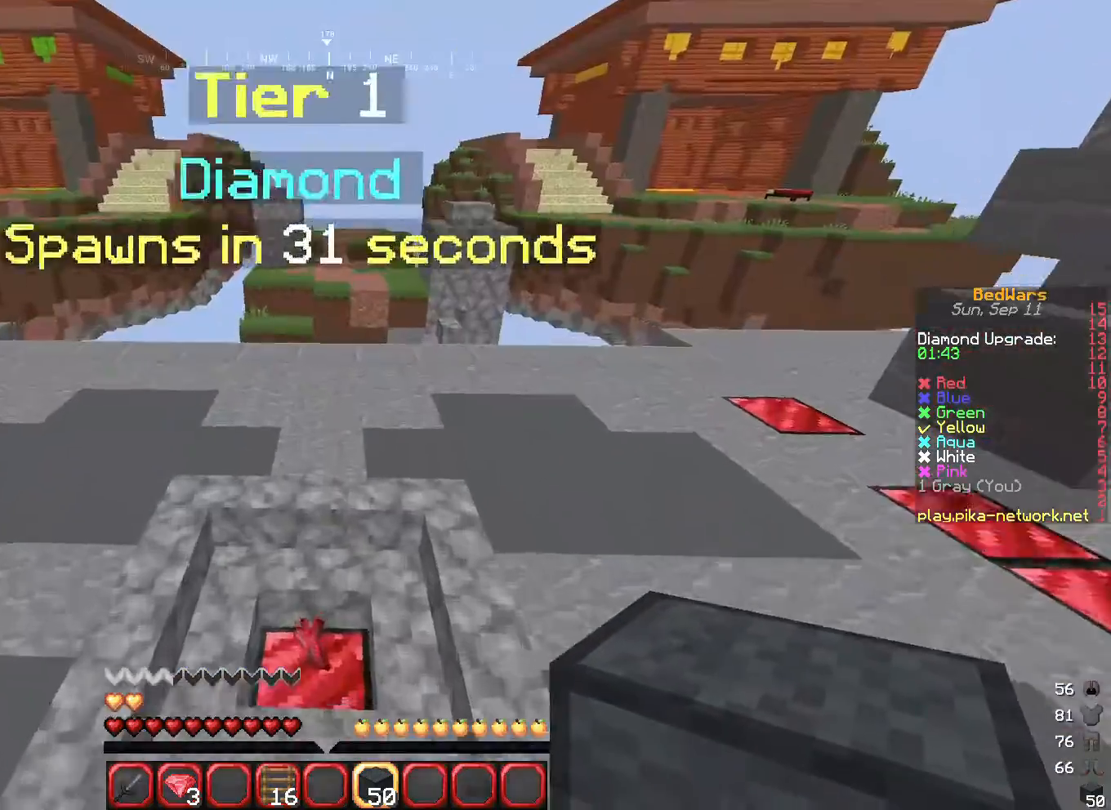
{"keys": ["a", "w"], "mouse": [], "events": [[334, "a", "down"]]}
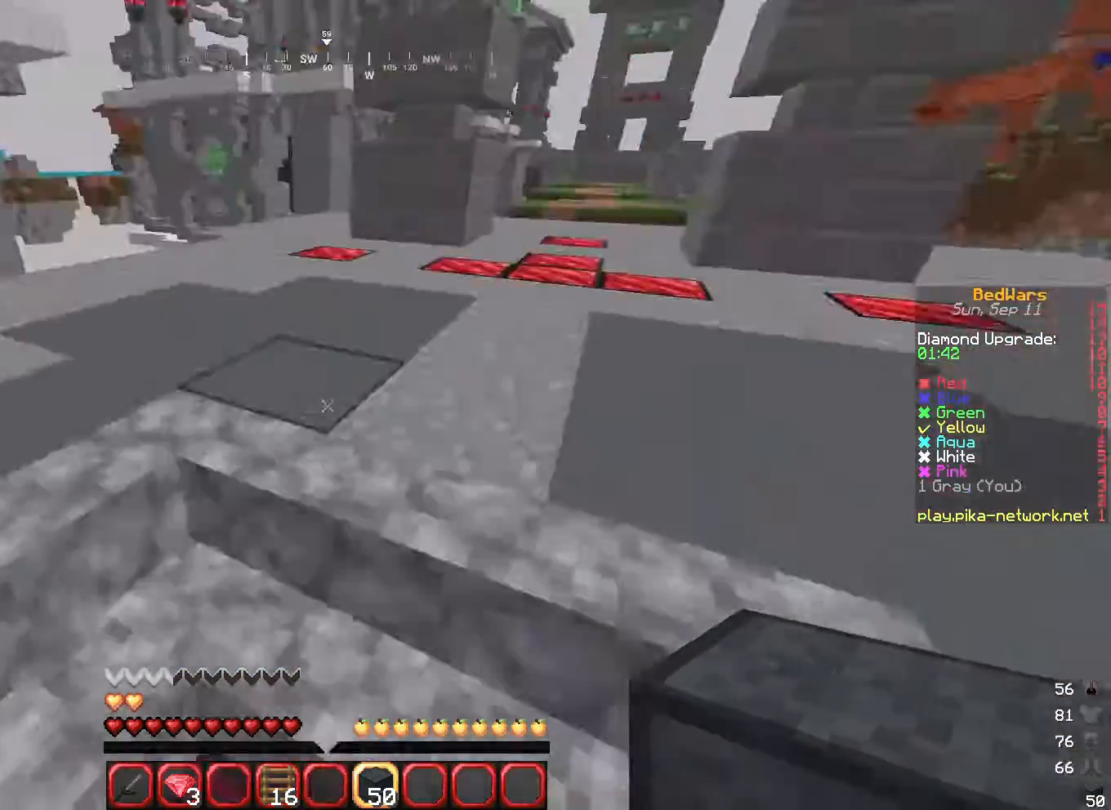
{"keys": ["w"], "mouse": [], "events": [[367, "a", "up"]]}
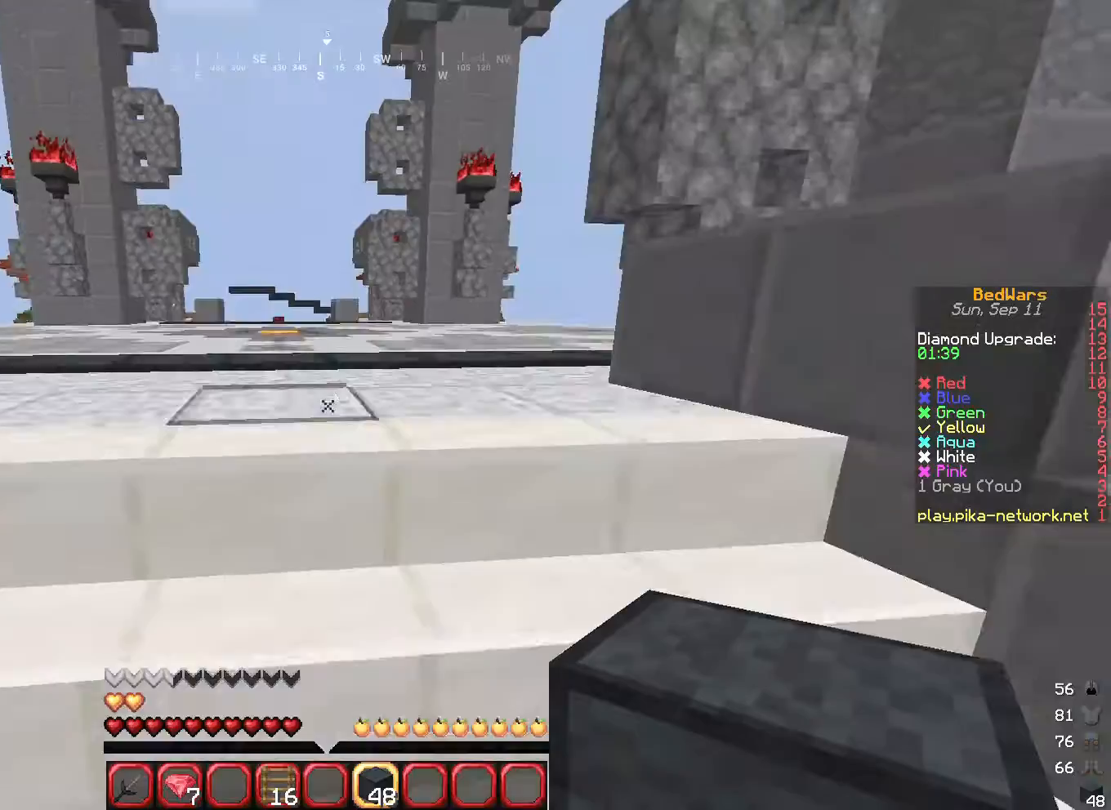
{"keys": ["w"], "mouse": [], "events": []}
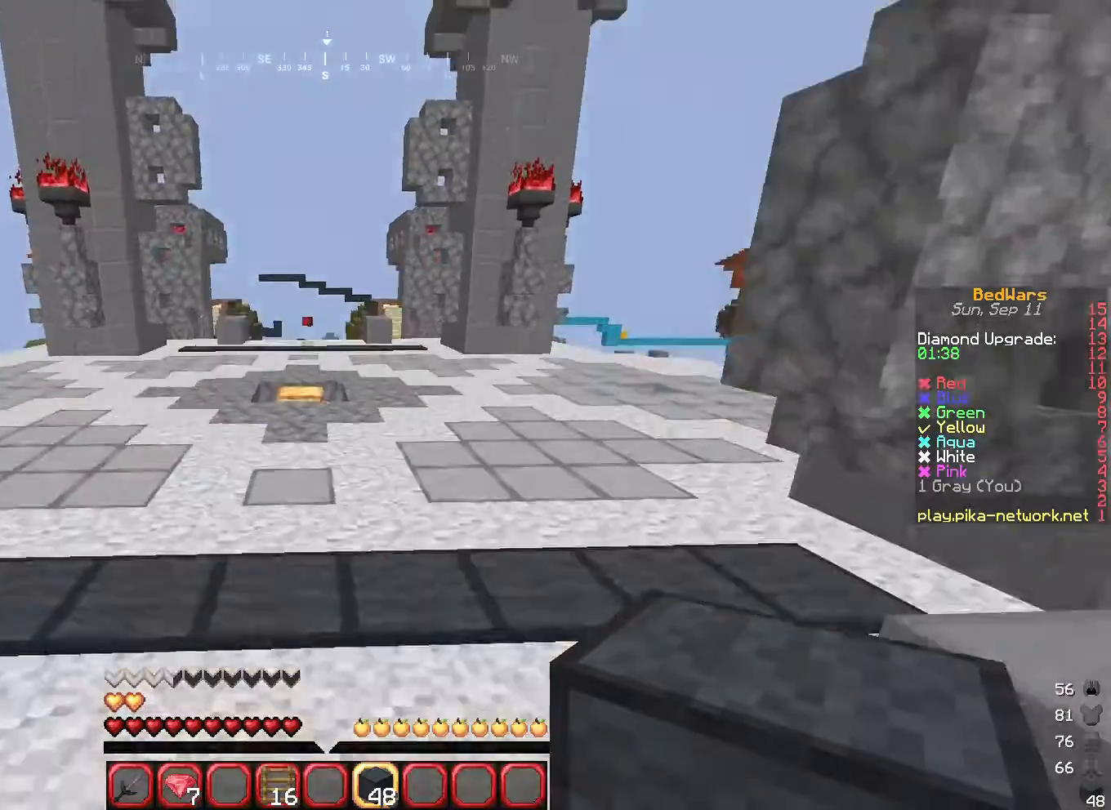
{"keys": ["a", "w"], "mouse": [], "events": [[467, "a", "down"]]}
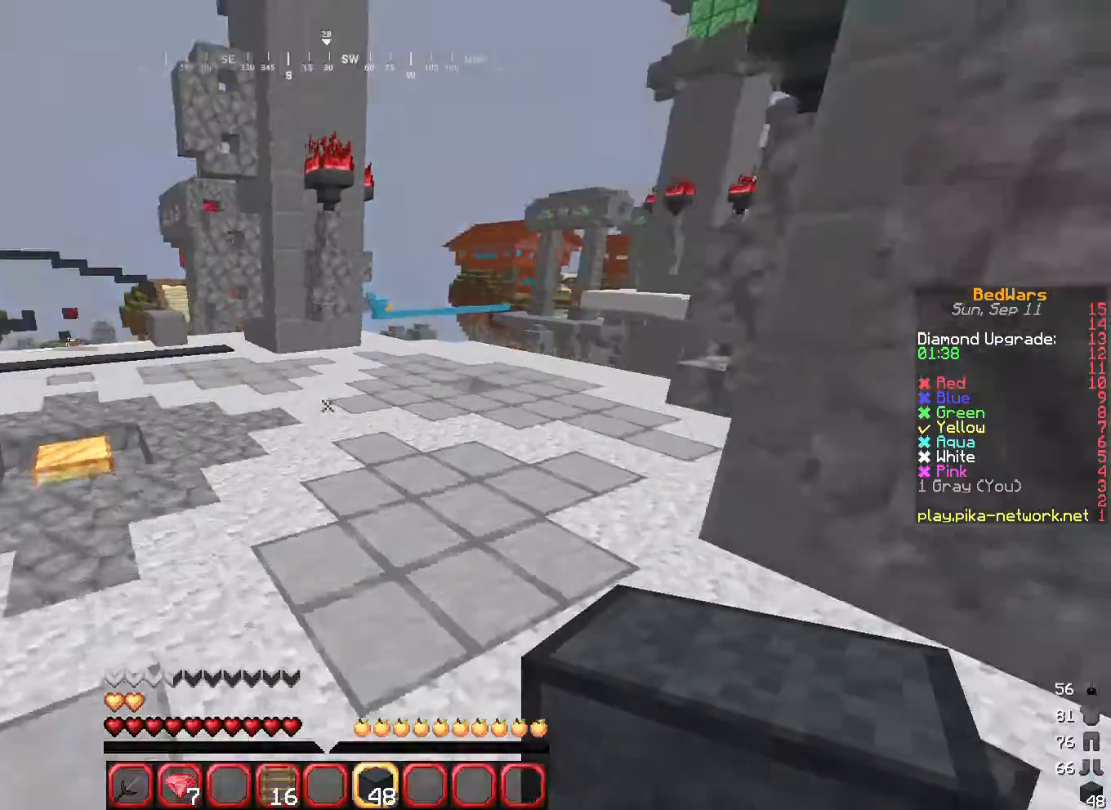
{"keys": ["a", "w"], "mouse": ["left"], "events": [[501, "mouse_left", "down"]]}
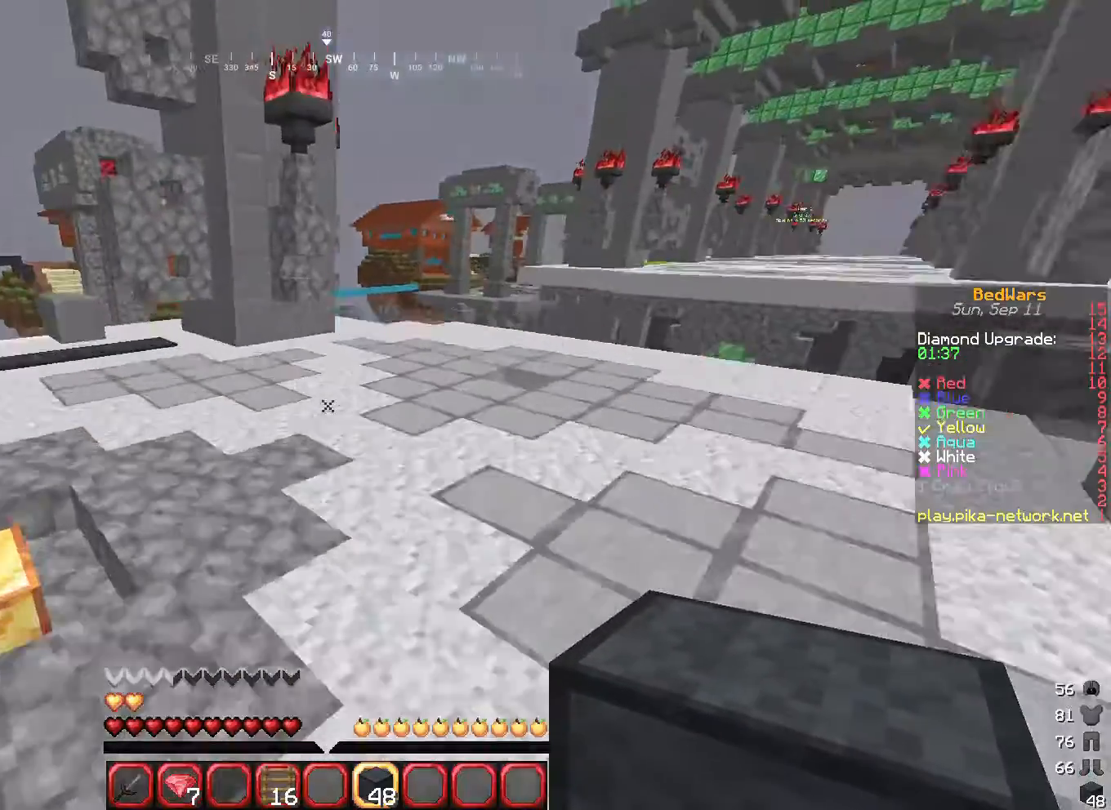
{"keys": ["a", "w"], "mouse": ["left"], "events": []}
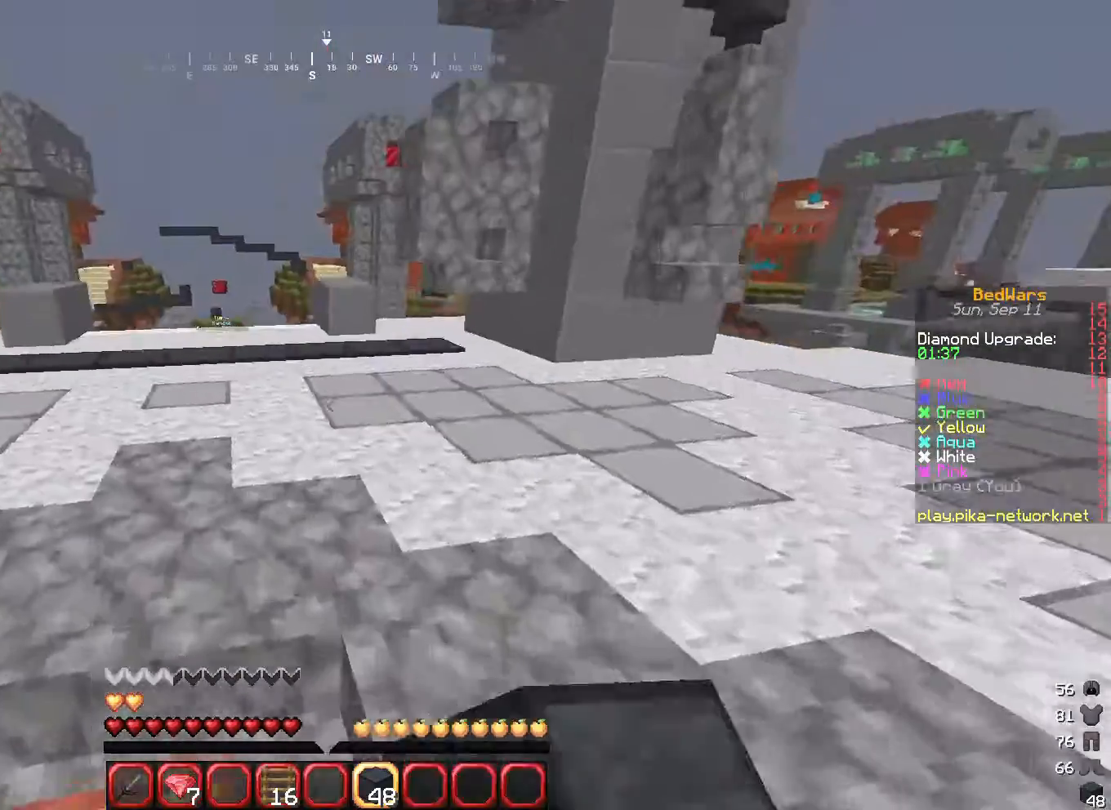
{"keys": ["w"], "mouse": ["left"], "events": [[468, "a", "up"]]}
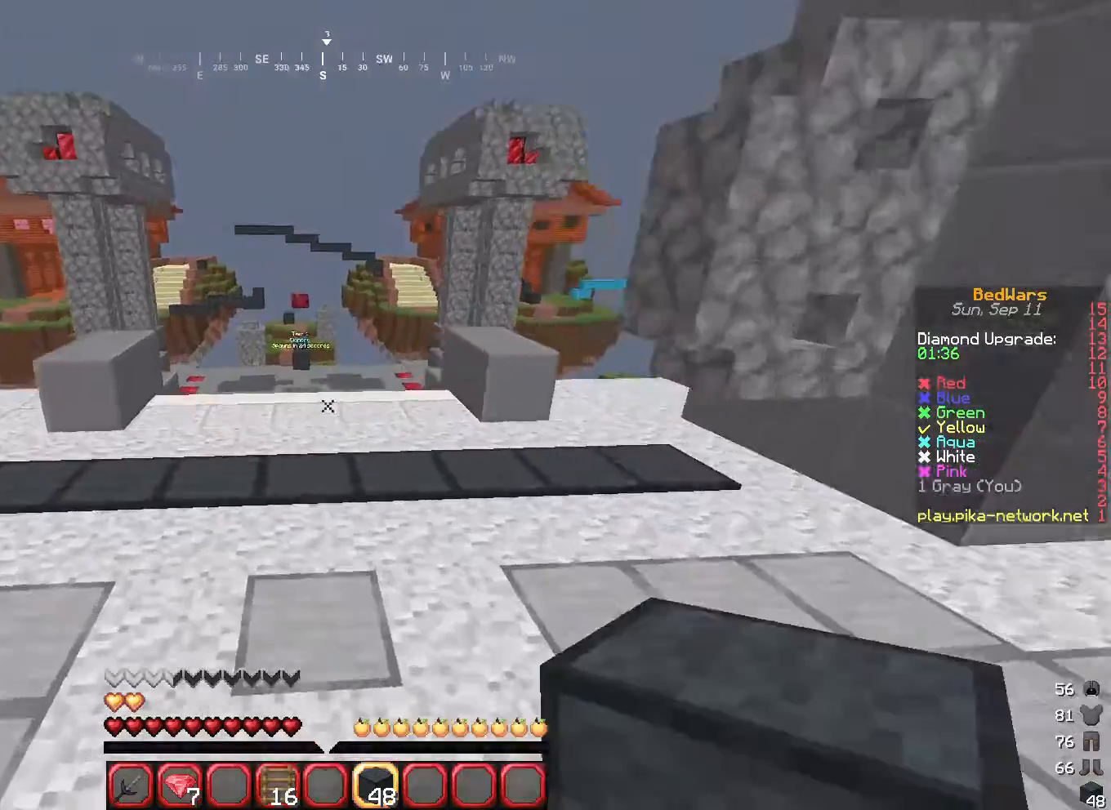
{"keys": ["d", "w"], "mouse": [], "events": [[200, "mouse_left", "up"], [367, "d", "down"]]}
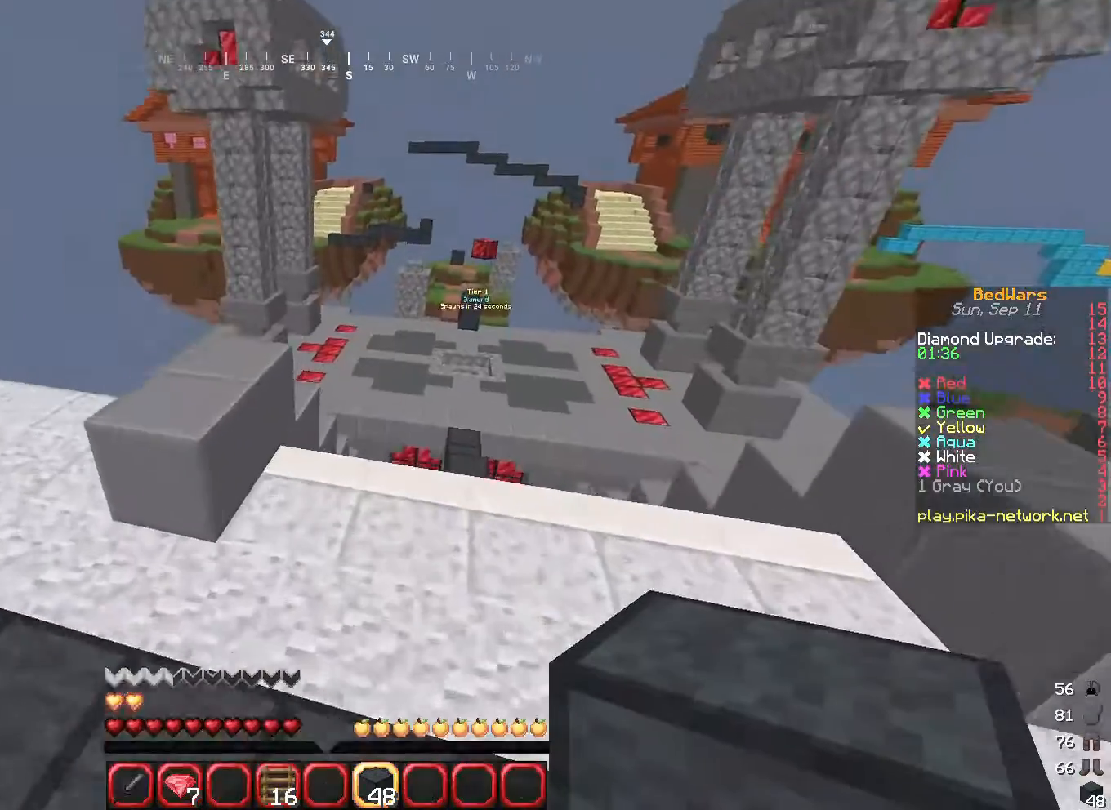
{"keys": ["w"], "mouse": [], "events": [[401, "d", "up"]]}
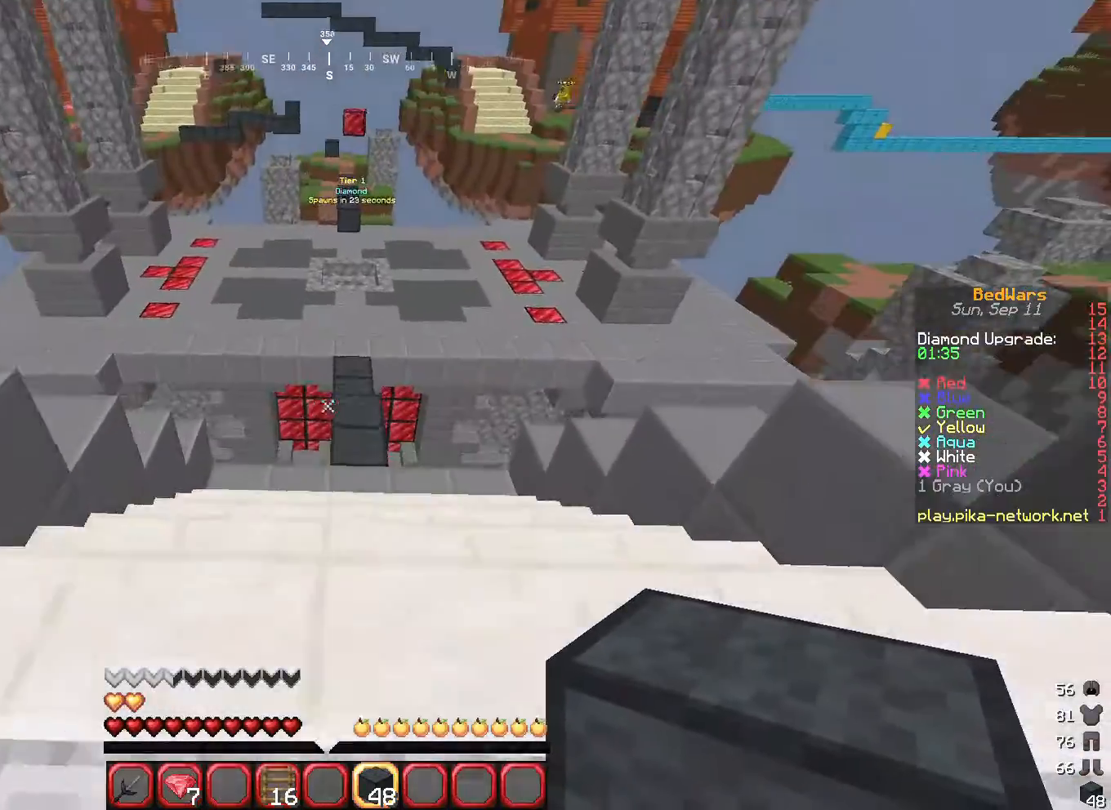
{"keys": ["d", "w"], "mouse": [], "events": [[467, "d", "down"]]}
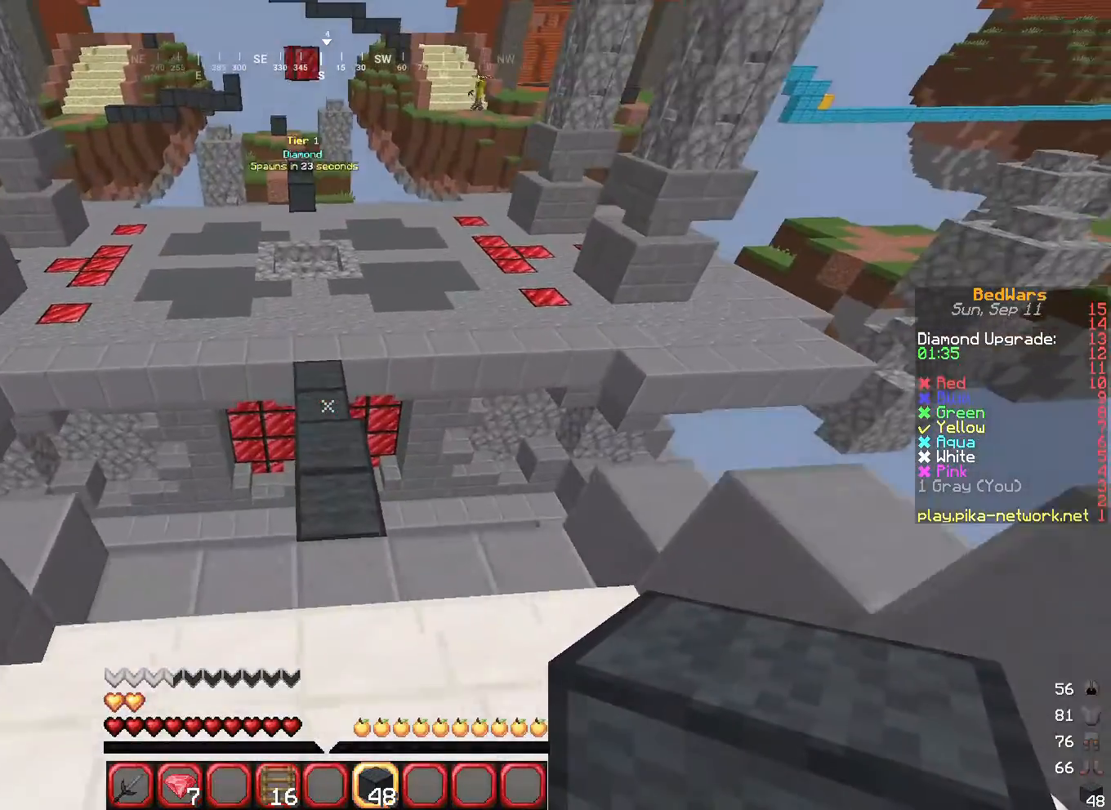
{"keys": ["w"], "mouse": [], "events": [[34, "d", "up"]]}
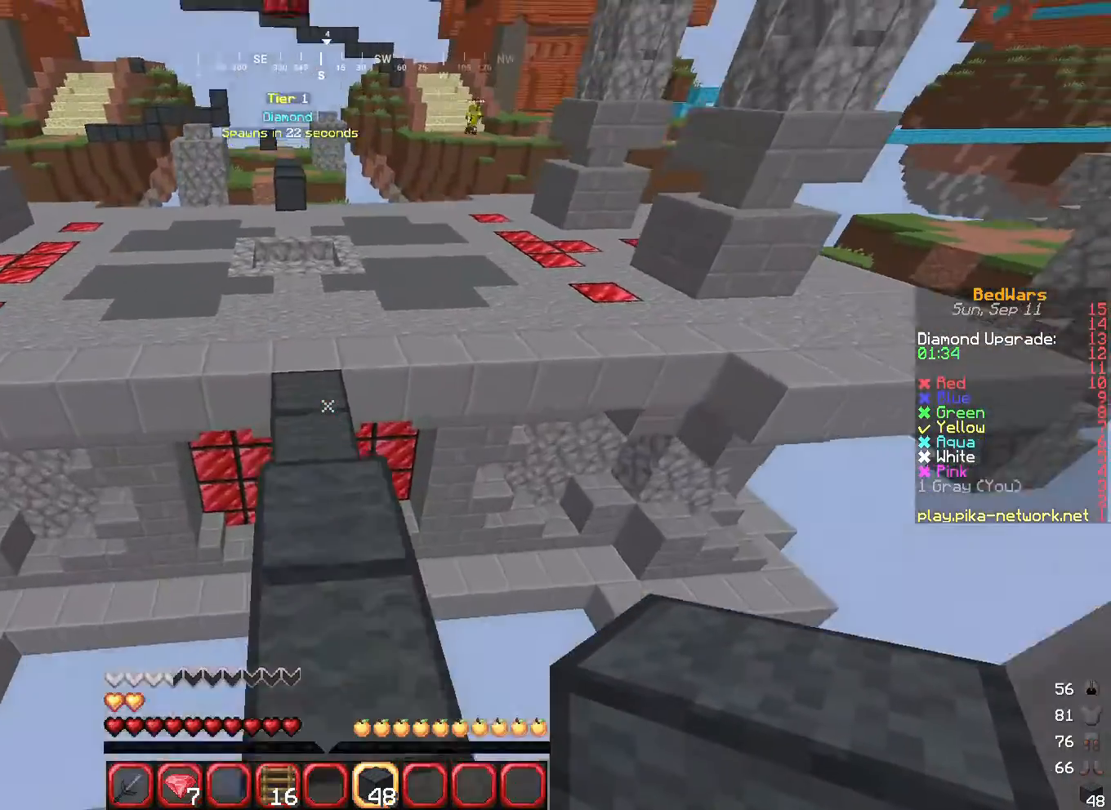
{"keys": ["w"], "mouse": [], "events": []}
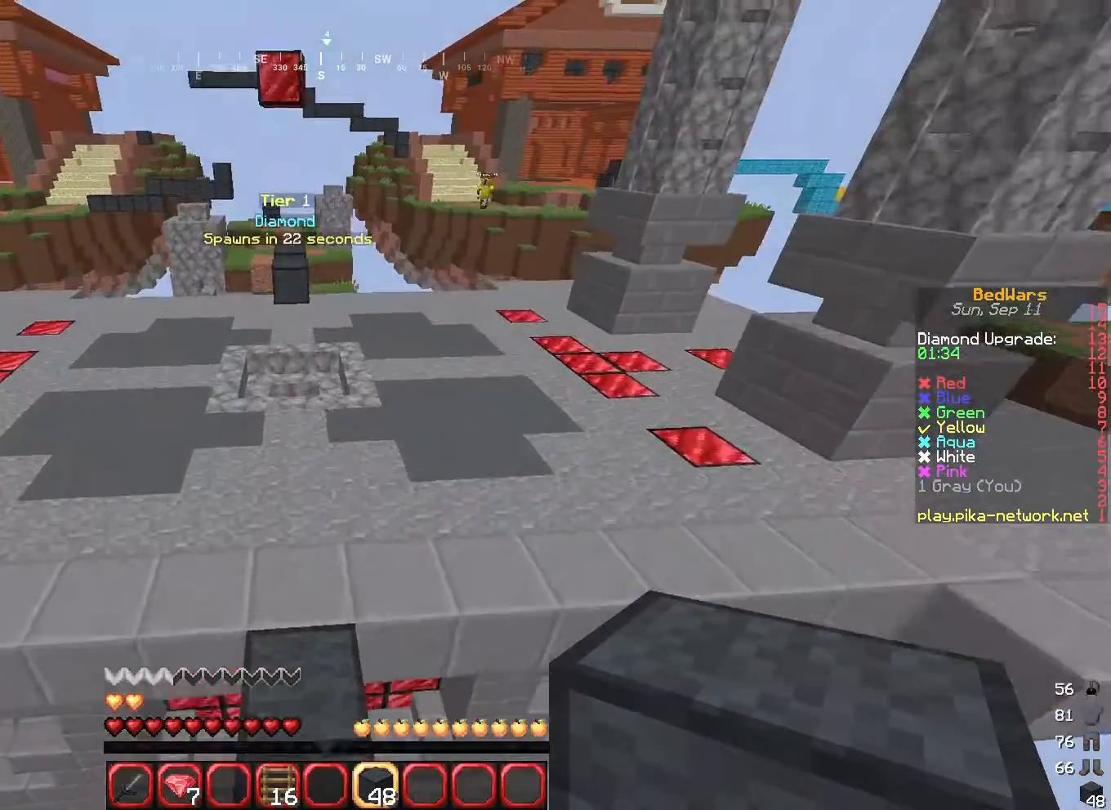
{"keys": ["w"], "mouse": [], "events": []}
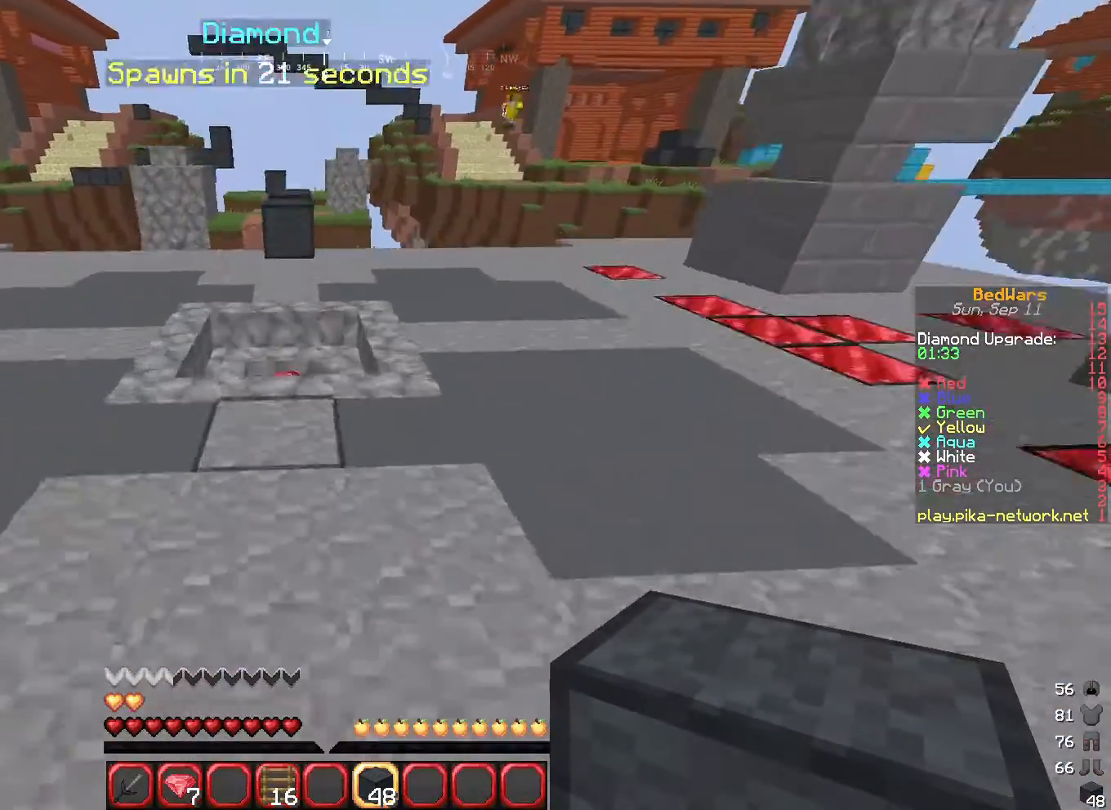
{"keys": ["w"], "mouse": [], "events": [[233, "a", "down"], [467, "a", "up"]]}
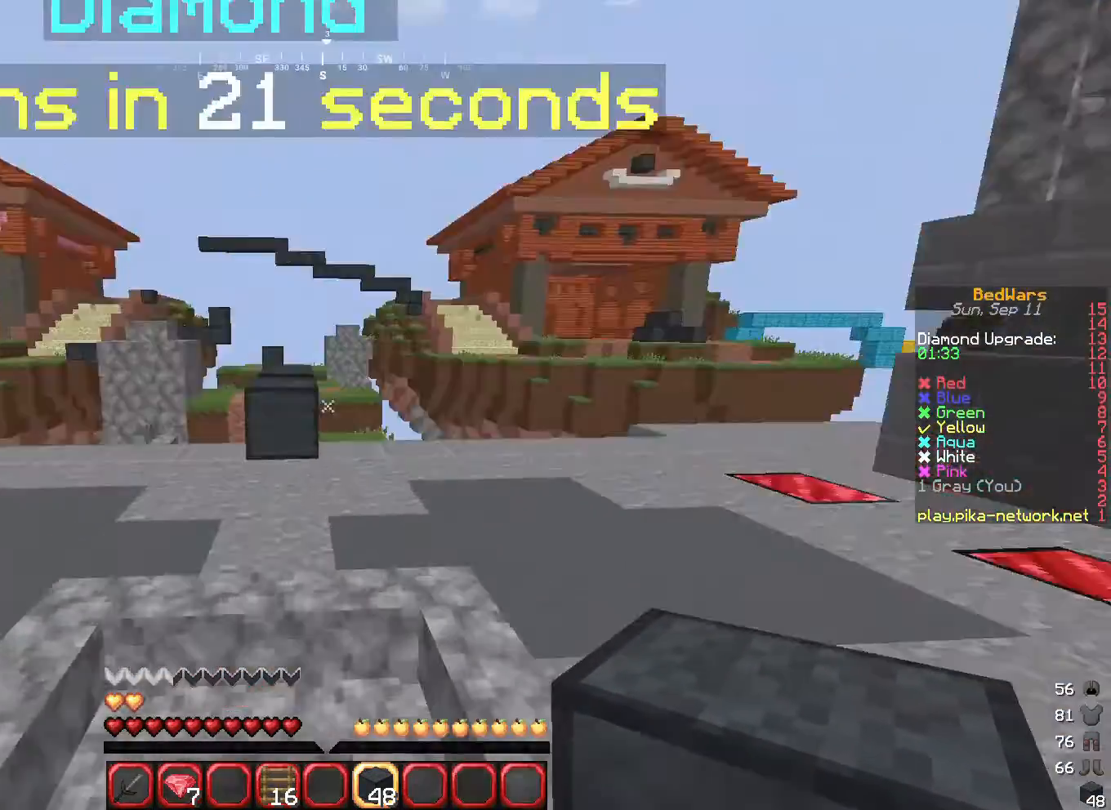
{"keys": ["d"], "mouse": [], "events": [[267, "d", "down"], [267, "w", "up"]]}
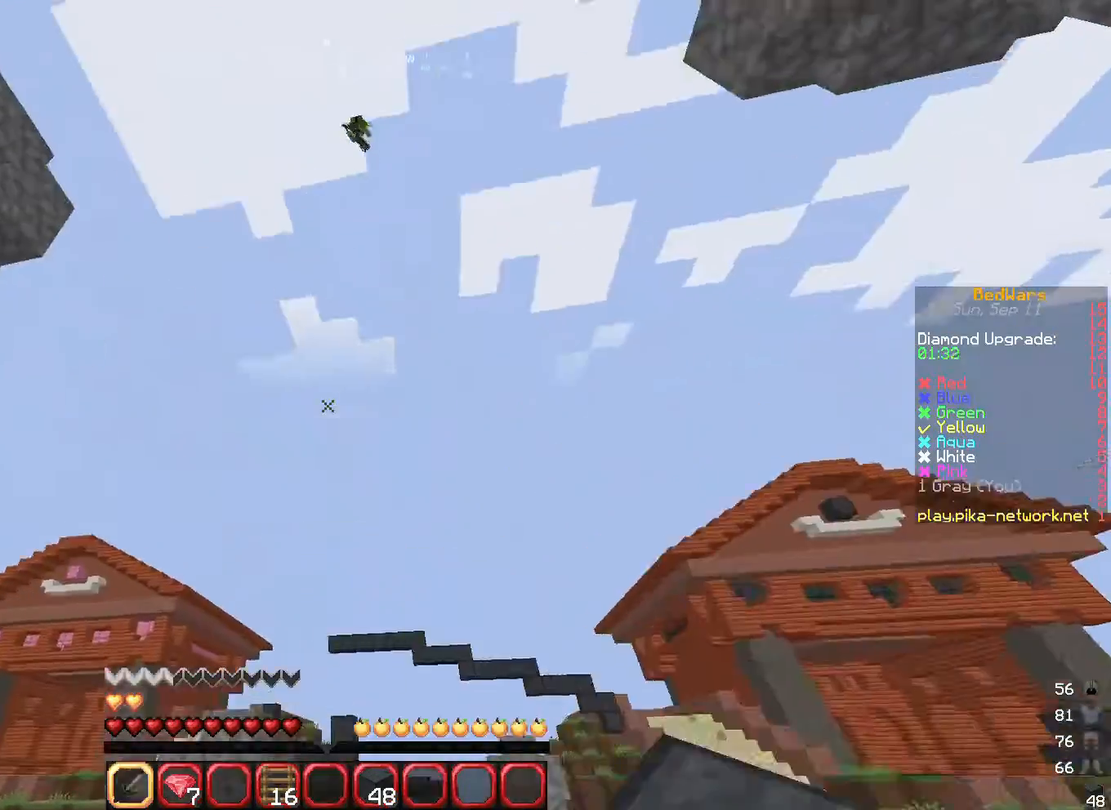
{"keys": ["a", "s"], "mouse": [], "events": [[200, "a", "down"], [267, "d", "up"], [300, "s", "down"]]}
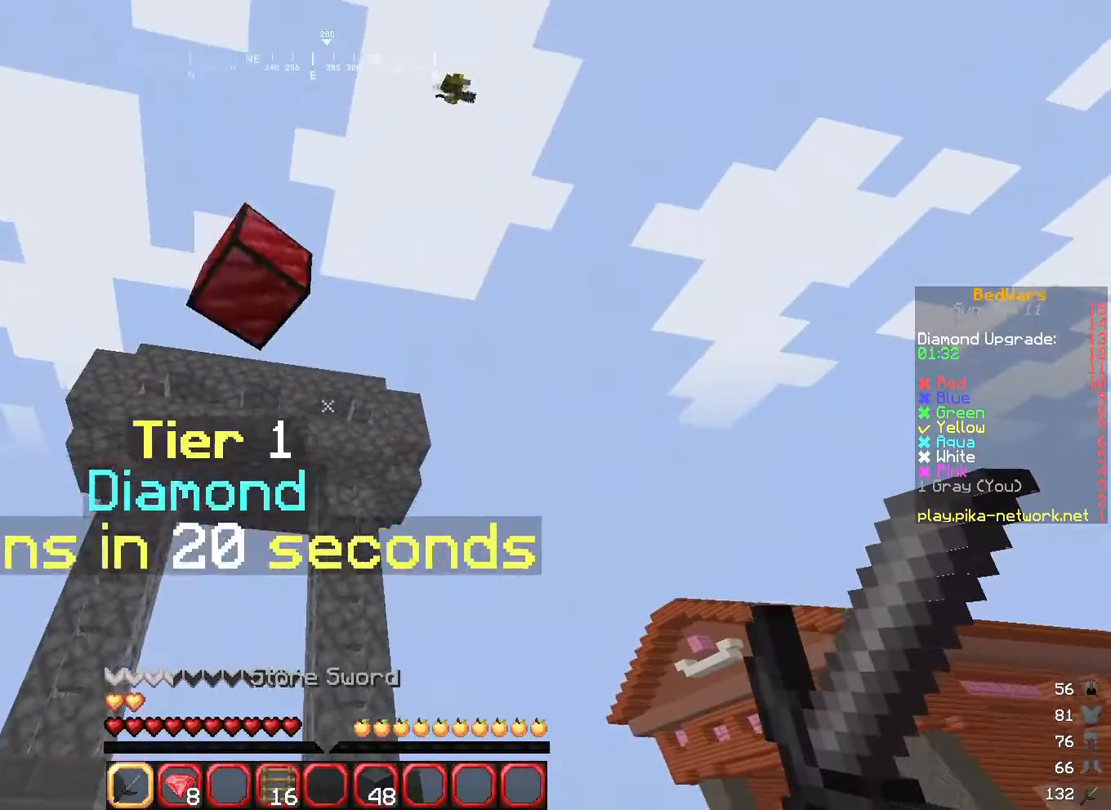
{"keys": ["d"], "mouse": [], "events": [[67, "a", "up"], [401, "s", "up"], [434, "d", "down"]]}
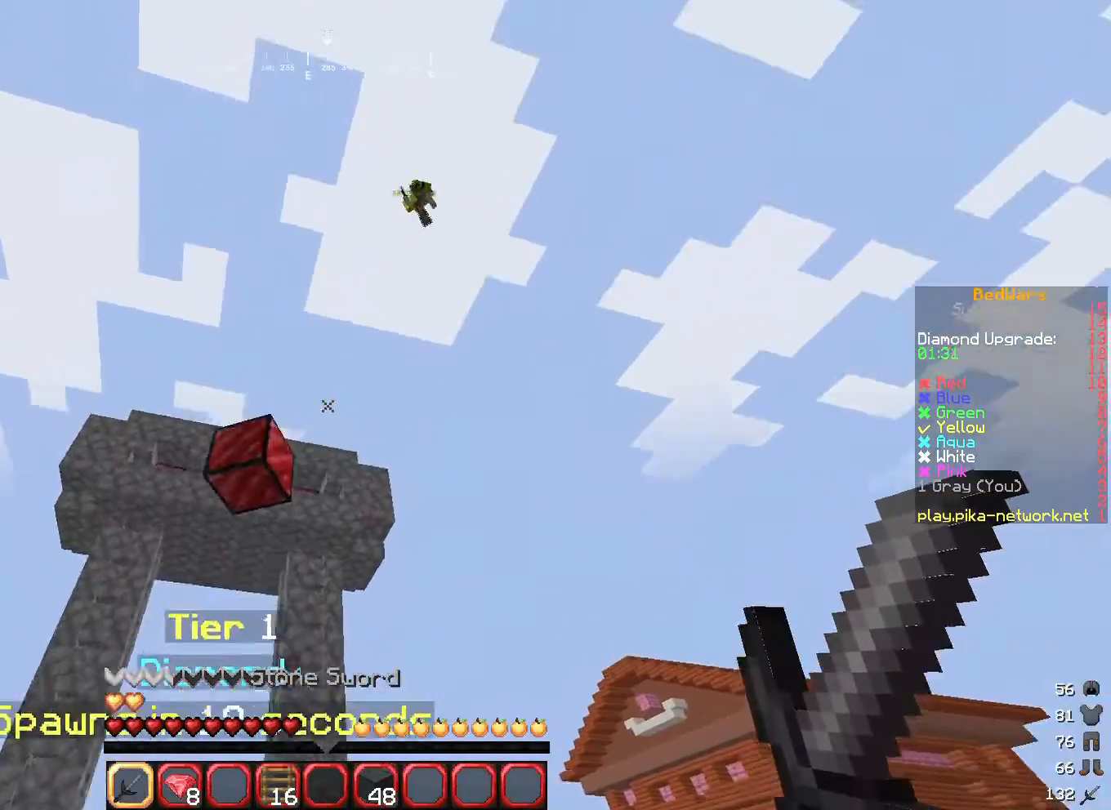
{"keys": ["w"], "mouse": [], "events": [[67, "w", "down"], [167, "d", "up"], [200, "w", "up"], [300, "w", "down"]]}
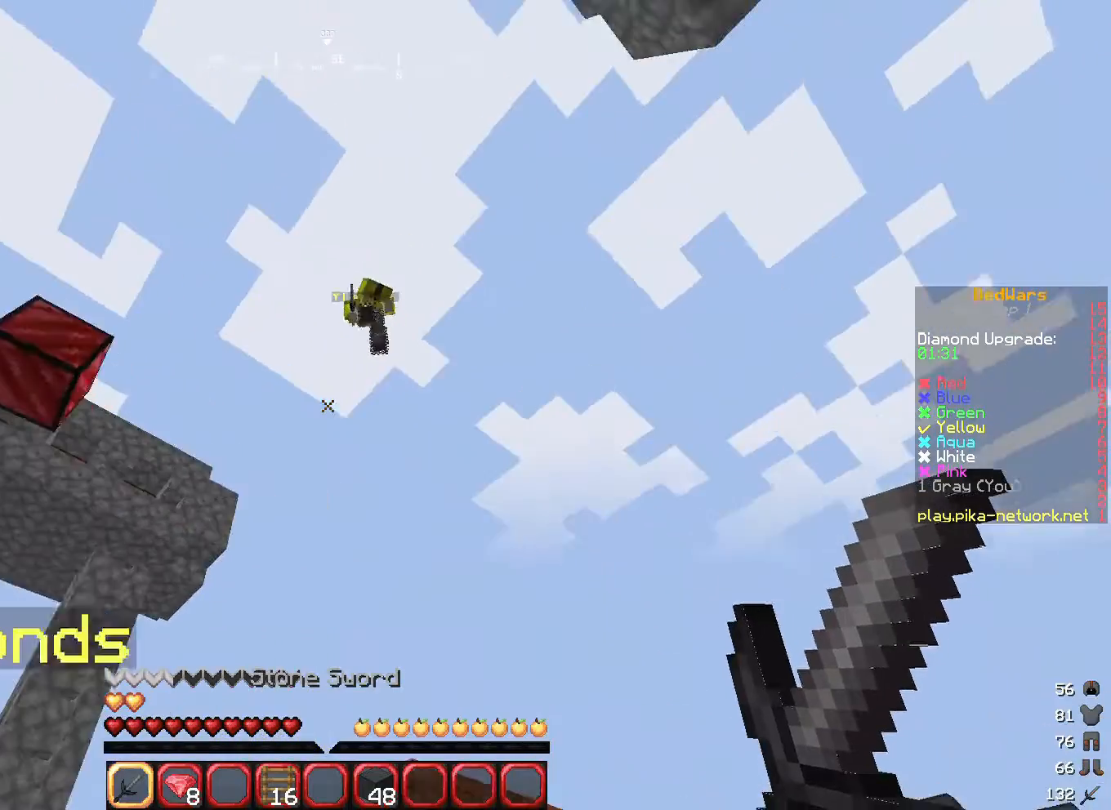
{"keys": ["d", "w"], "mouse": [], "events": [[34, "w", "up"], [167, "w", "down"], [401, "d", "down"]]}
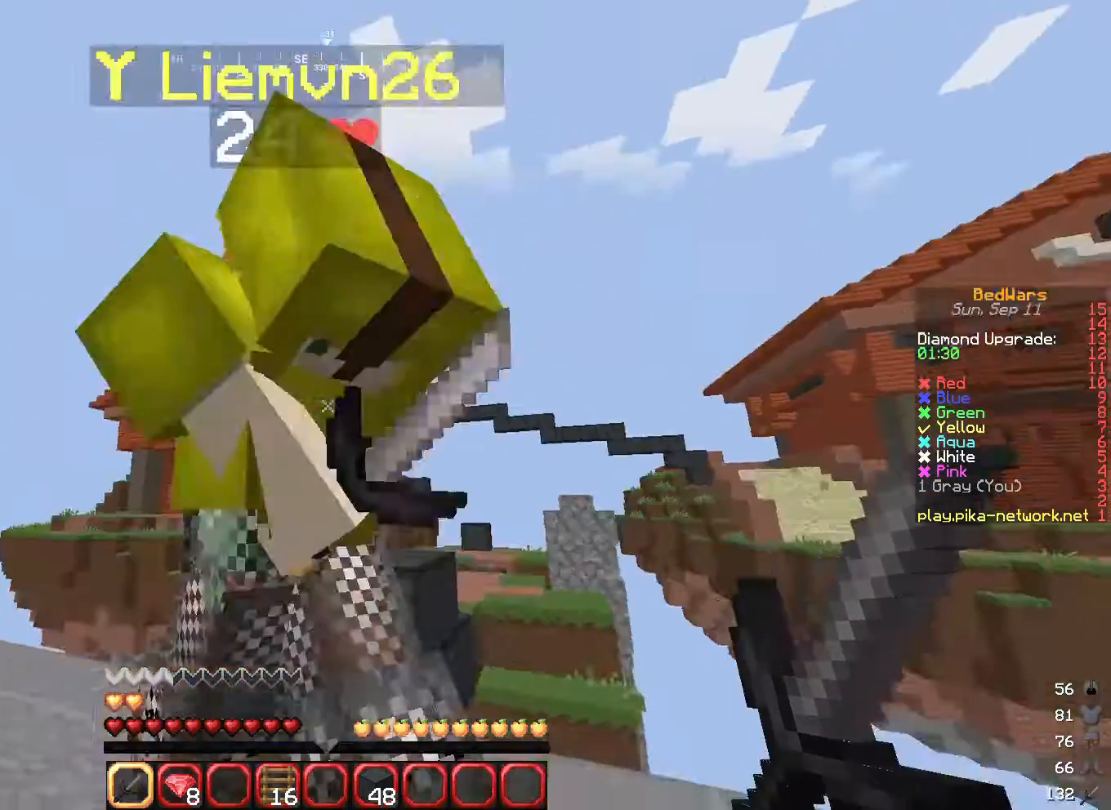
{"keys": ["a", "w"], "mouse": ["left"], "events": [[133, "d", "up"], [133, "mouse_left", "down"], [334, "w", "up"], [400, "a", "down"], [434, "w", "down"]]}
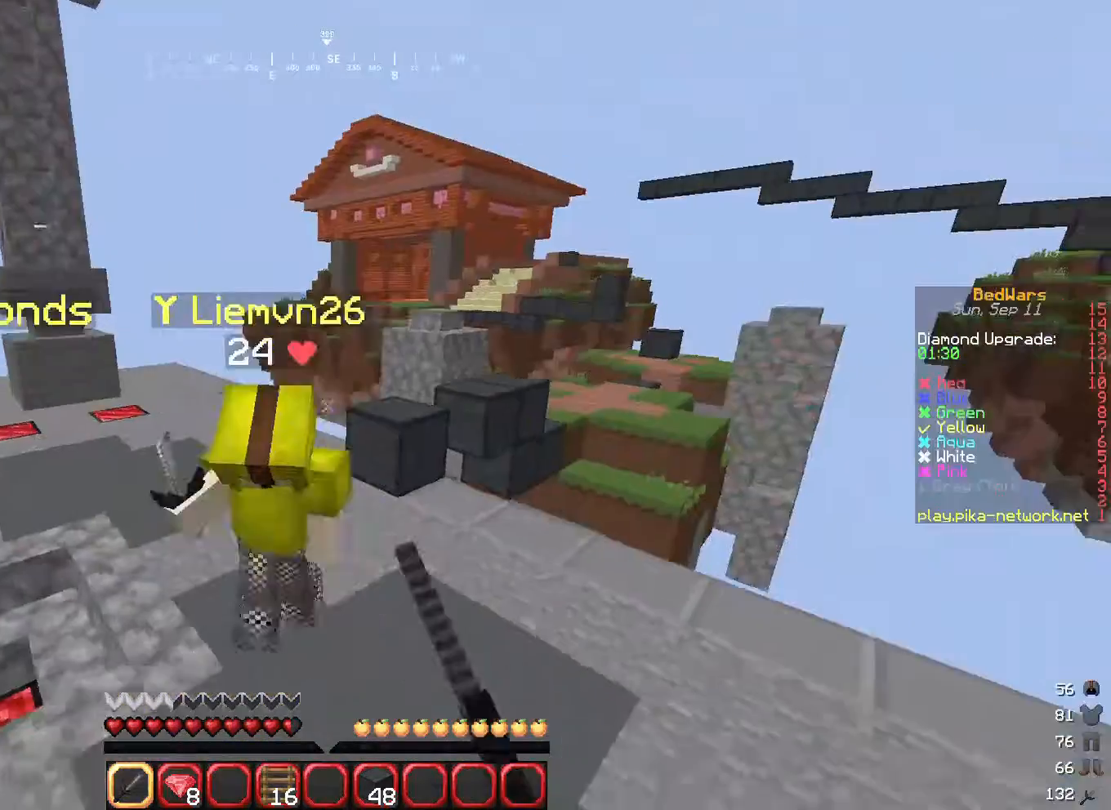
{"keys": ["w"], "mouse": ["left"], "events": [[101, "a", "up"]]}
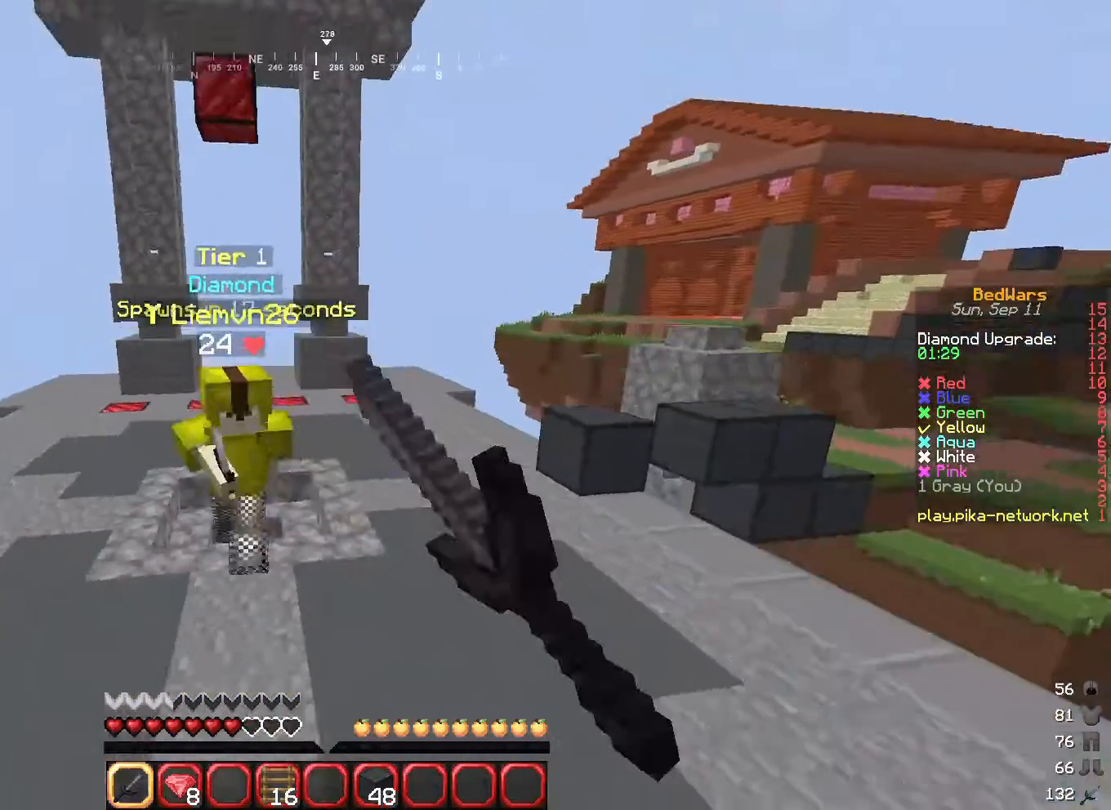
{"keys": ["d", "w"], "mouse": ["left"], "events": [[33, "a", "down"], [400, "mouse_left", "up"], [467, "a", "up"], [467, "d", "down"], [467, "mouse_left", "down"]]}
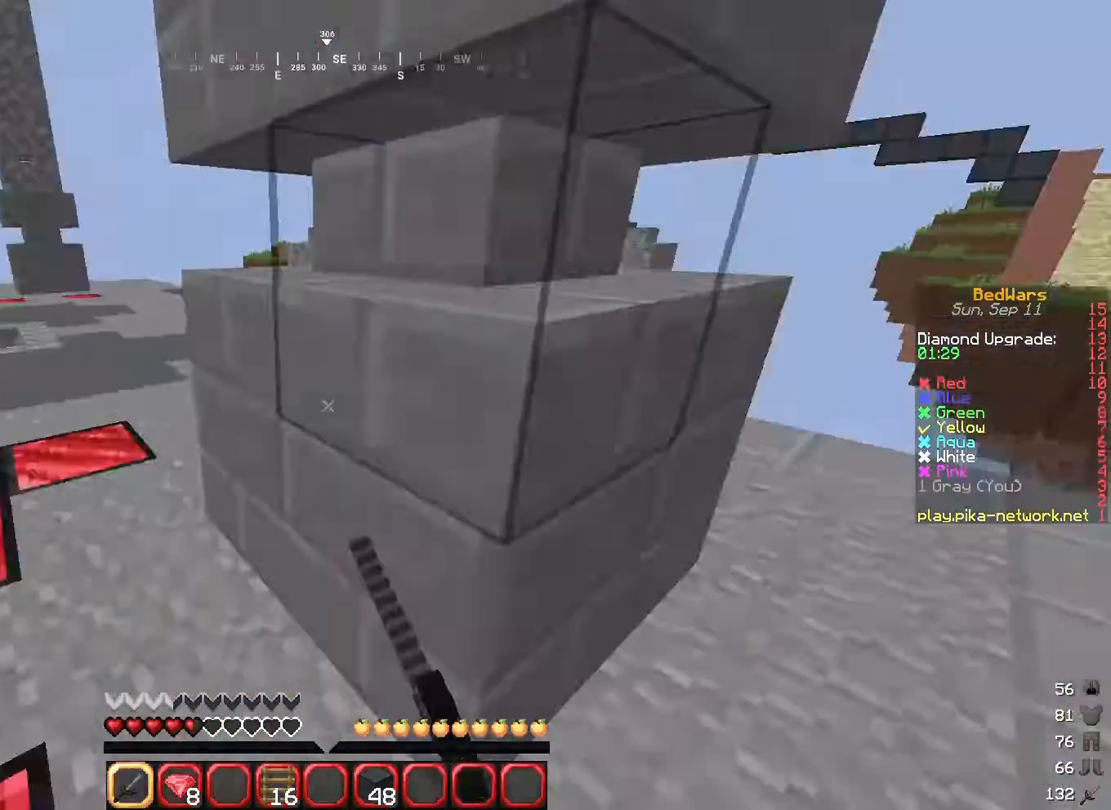
{"keys": ["d", "w"], "mouse": [], "events": [[34, "mouse_left", "up"]]}
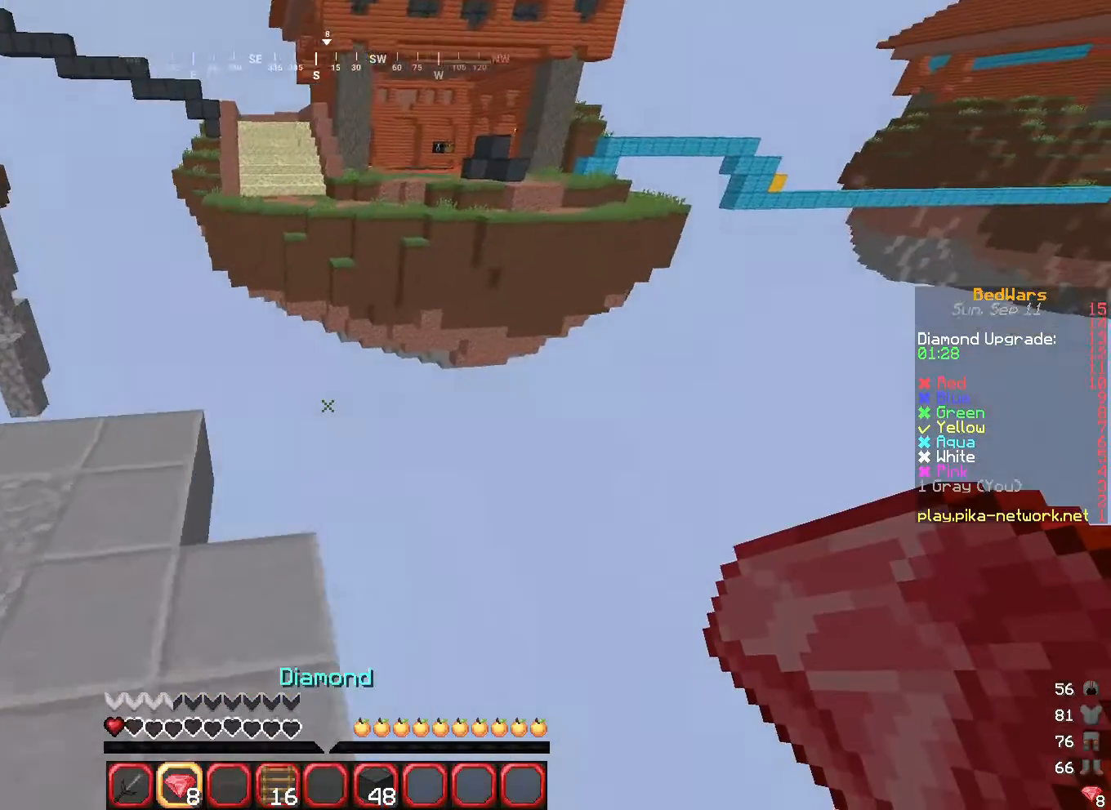
{"keys": ["s"], "mouse": [], "events": [[367, "w", "up"], [400, "d", "up"], [434, "s", "down"]]}
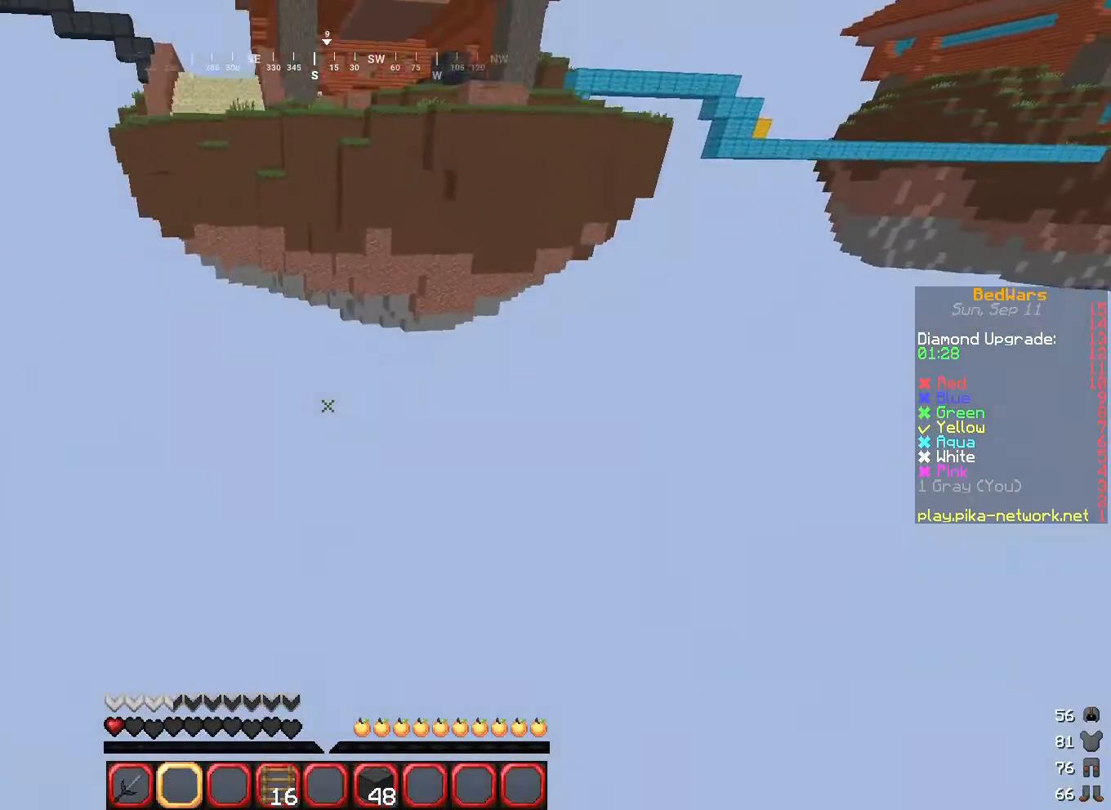
{"keys": [], "mouse": [], "events": [[167, "a", "down"], [267, "a", "up"], [301, "s", "up"]]}
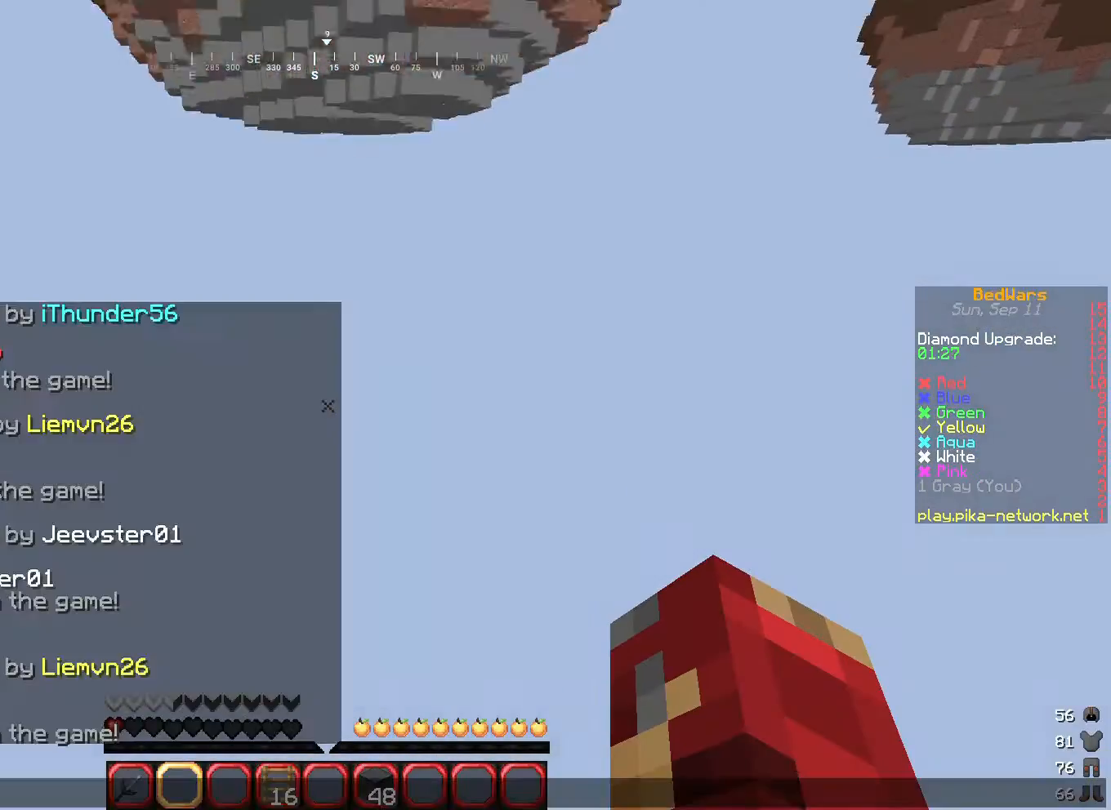
{"keys": [], "mouse": [], "events": []}
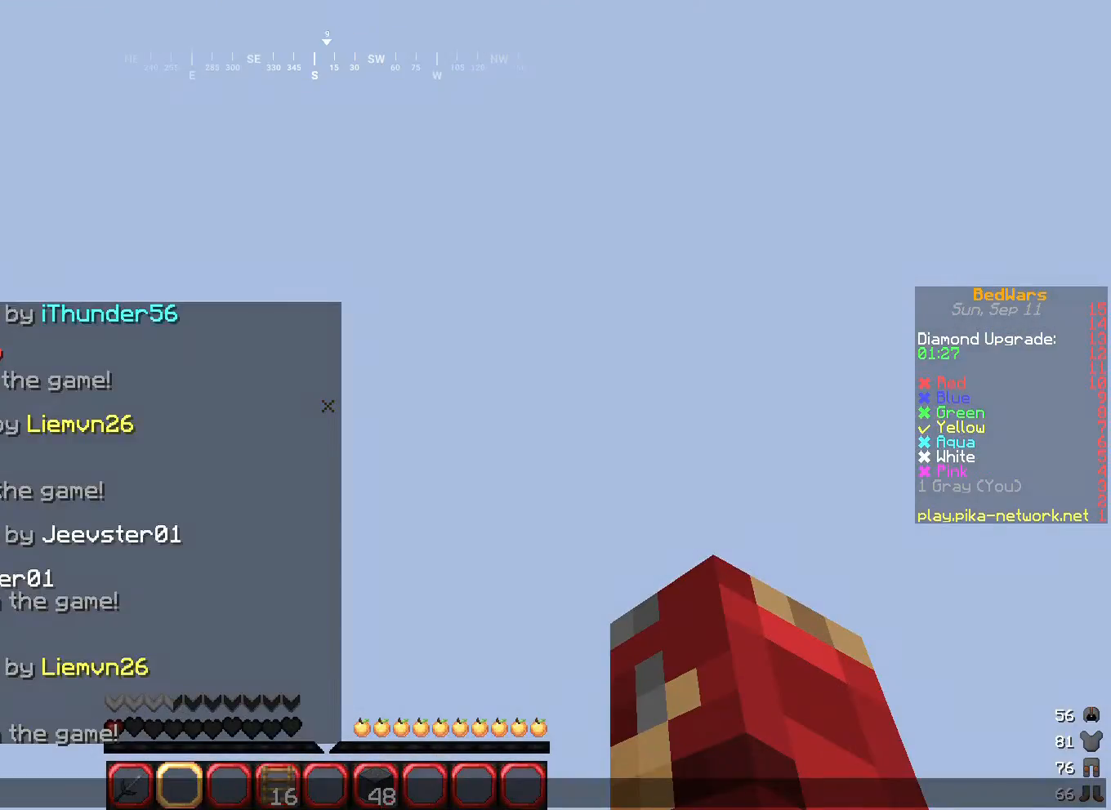
{"keys": [], "mouse": [], "events": []}
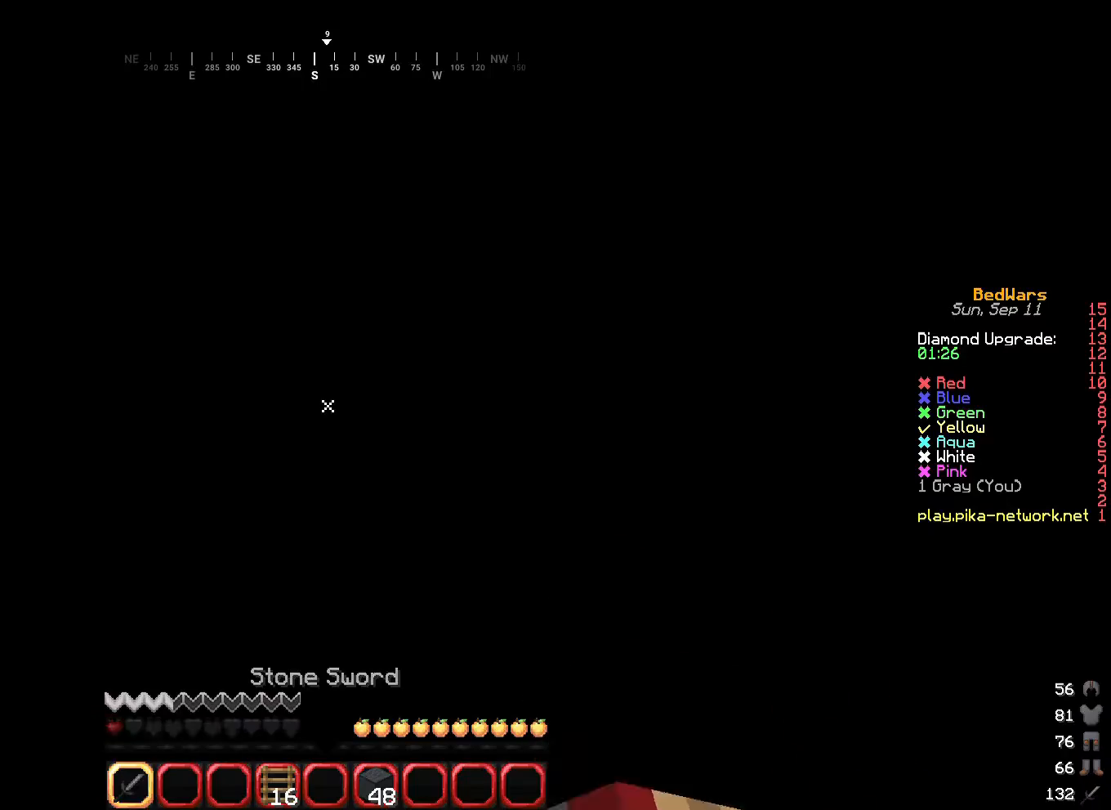
{"keys": [], "mouse": [], "events": []}
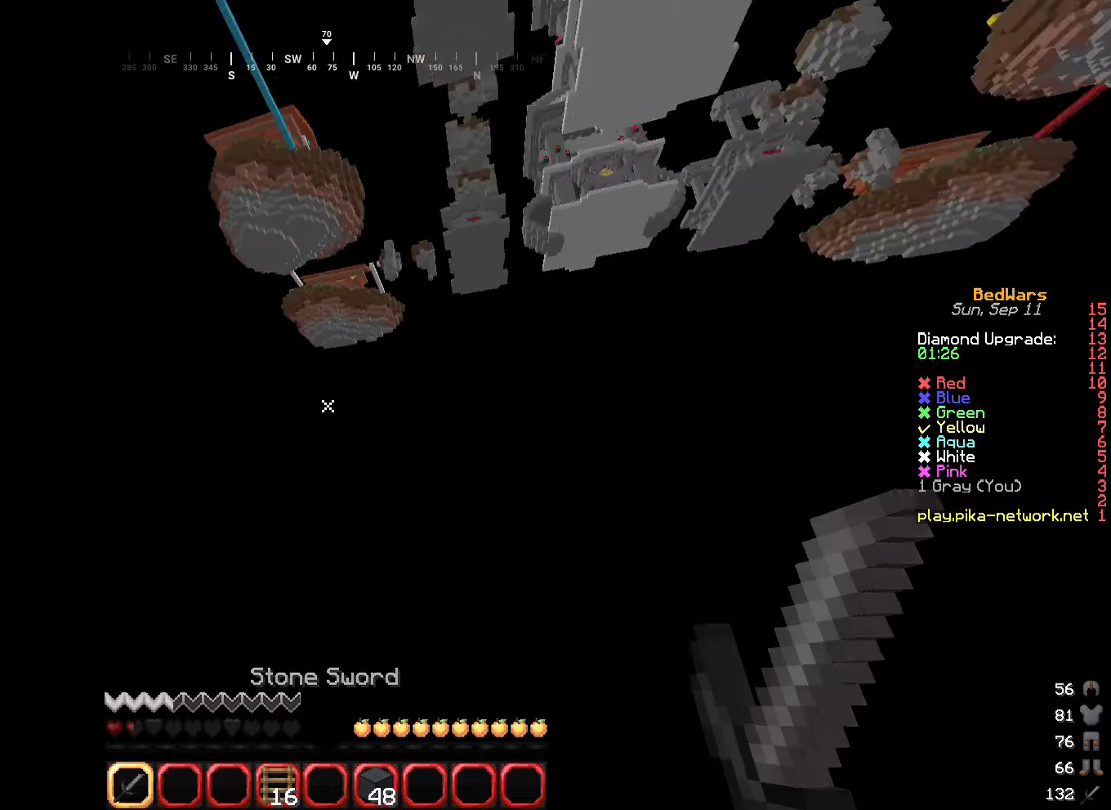
{"keys": [], "mouse": [], "events": []}